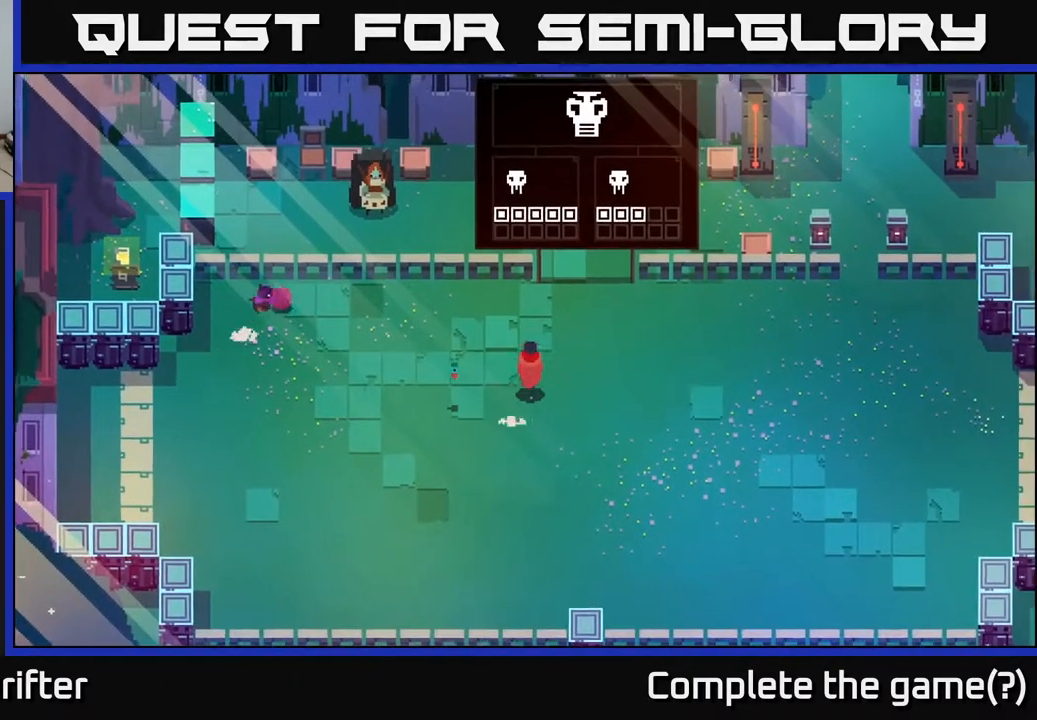
Gameplay with a controller (Xbox layout); each line is a JSON object with the inputs held at the frame after it. "events" lists button and stick changes between this image and that frame as [ms after this image, input, new state], when the widget could be followed in between.
{"buttons": ["L2"], "left_stick": "left", "right_stick": "center", "events": [[300, "left_stick", "left"], [367, "L2", "down"]]}
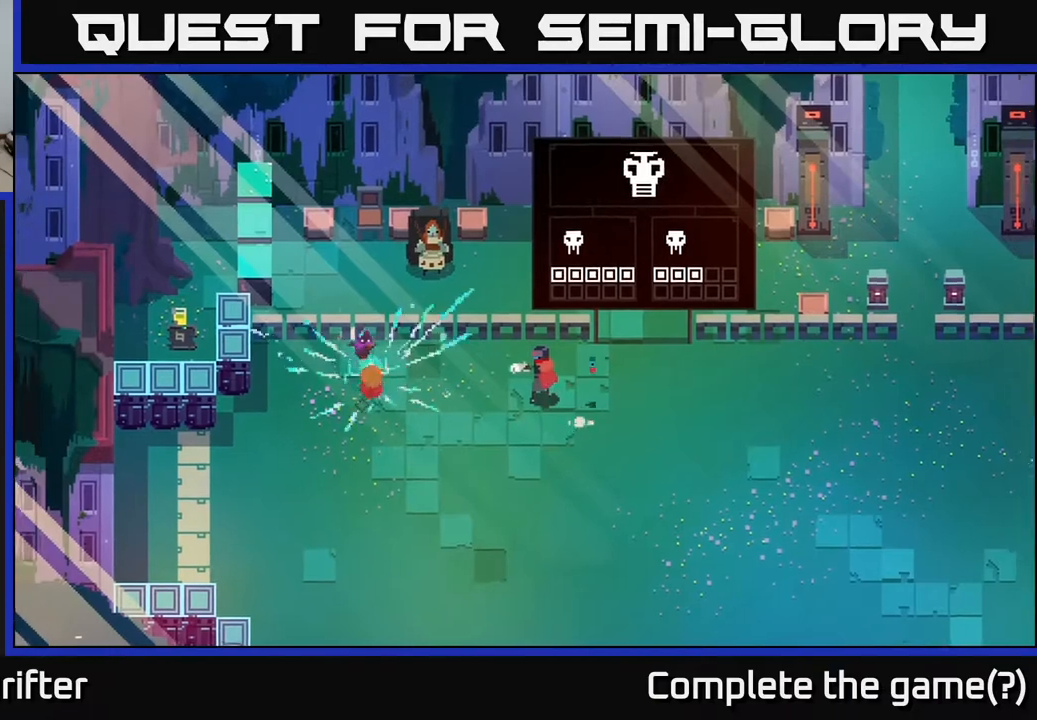
{"buttons": ["L2"], "left_stick": "left", "right_stick": "center", "events": [[83, "R2", "down"], [183, "R2", "up"]]}
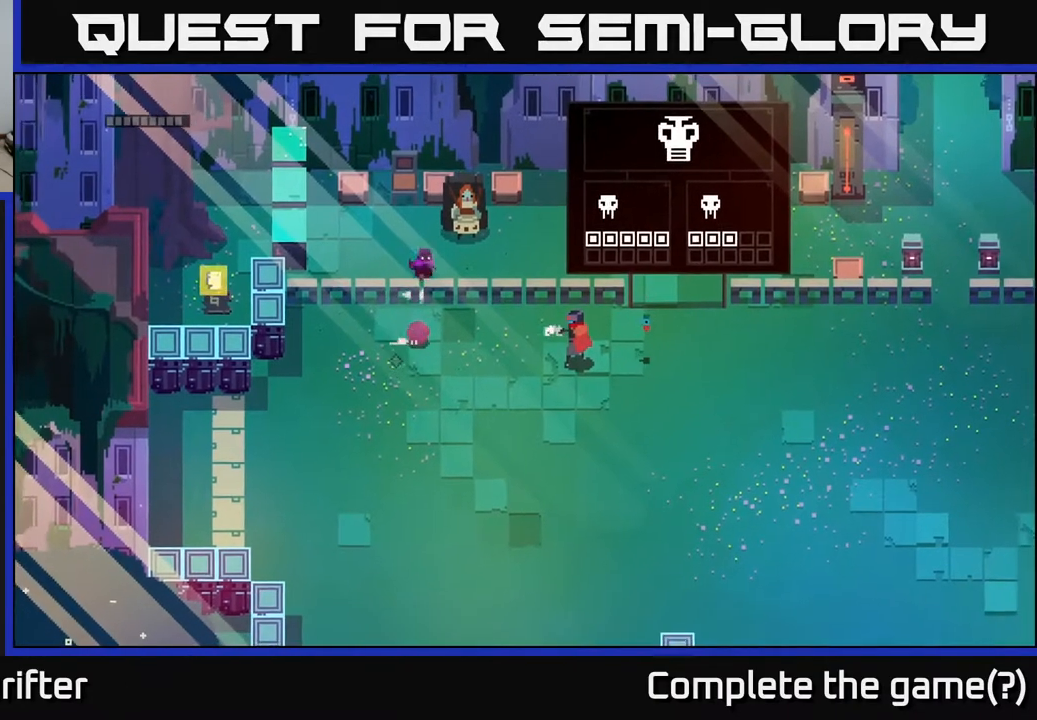
{"buttons": ["X"], "left_stick": "left", "right_stick": "center", "events": [[283, "L2", "up"], [433, "X", "down"]]}
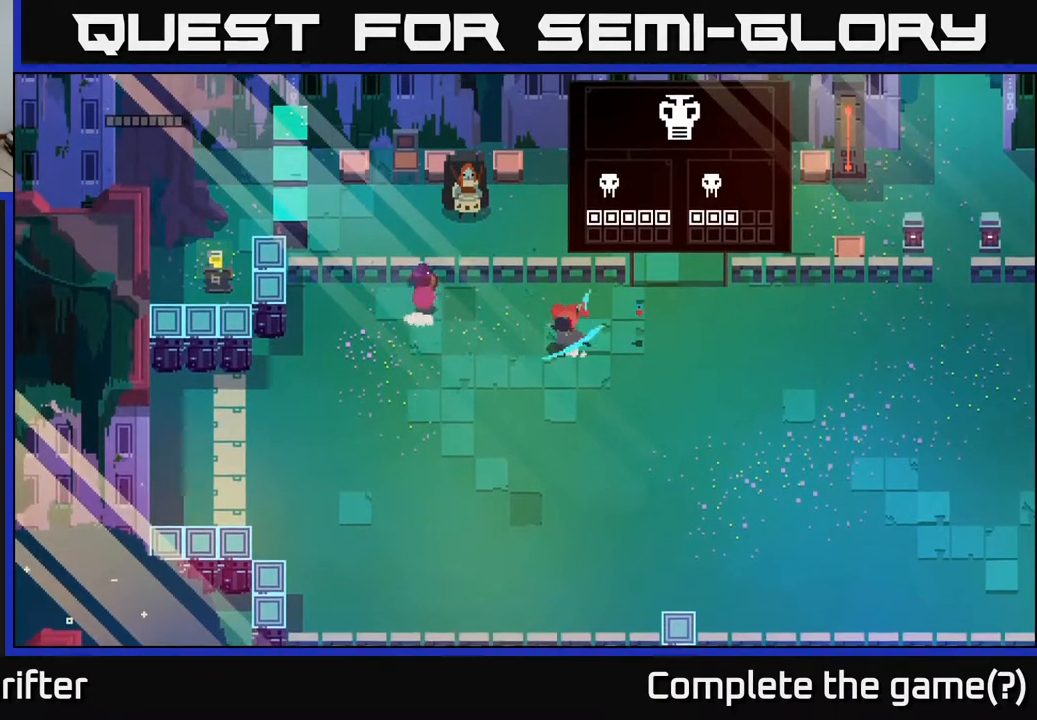
{"buttons": [], "left_stick": "left", "right_stick": "center", "events": [[33, "X", "up"]]}
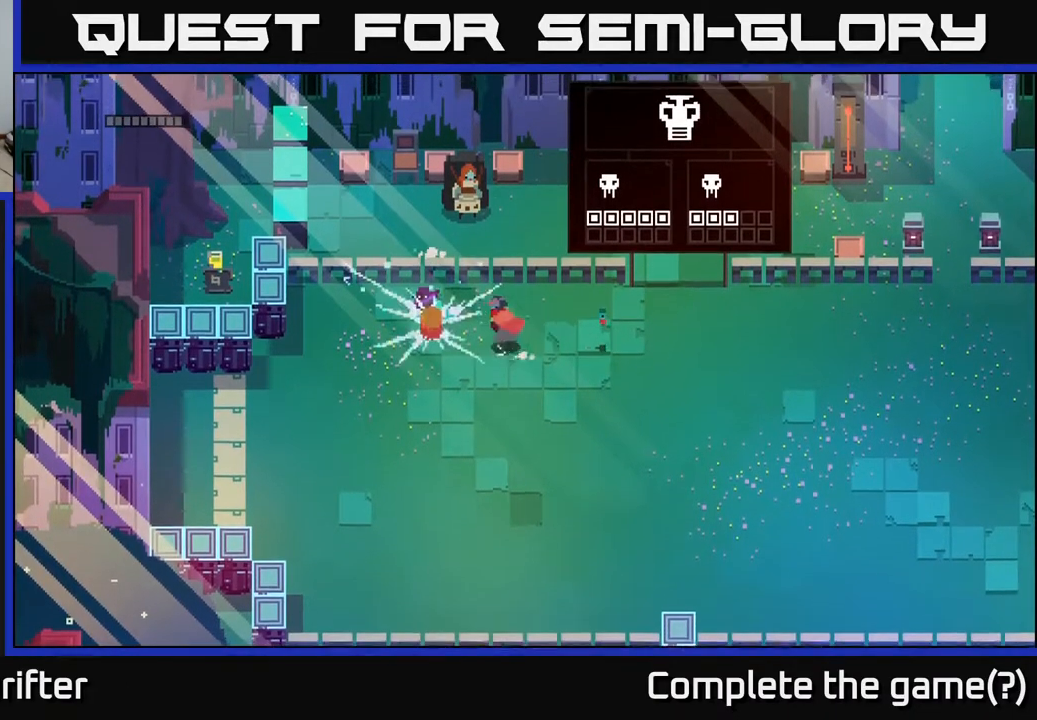
{"buttons": ["X"], "left_stick": "center", "right_stick": "center", "events": [[117, "X", "down"], [217, "X", "up"], [433, "X", "down"], [483, "left_stick", "center"]]}
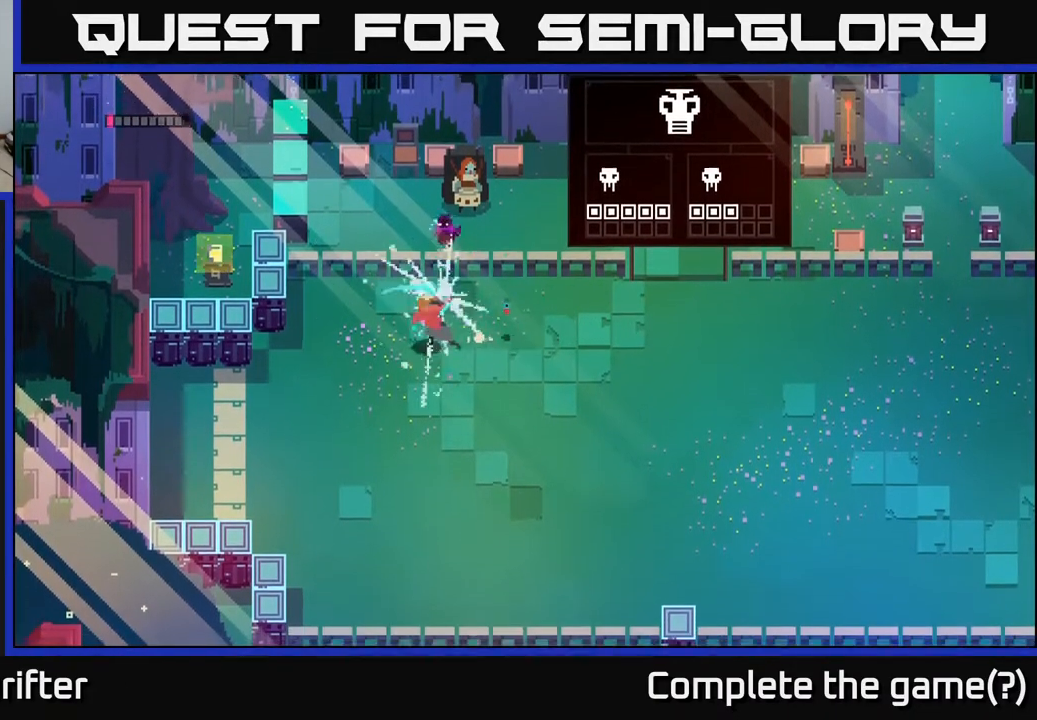
{"buttons": [], "left_stick": "right", "right_stick": "center", "events": [[50, "X", "up"], [167, "left_stick", "right"], [433, "A", "down"], [450, "A", "up"]]}
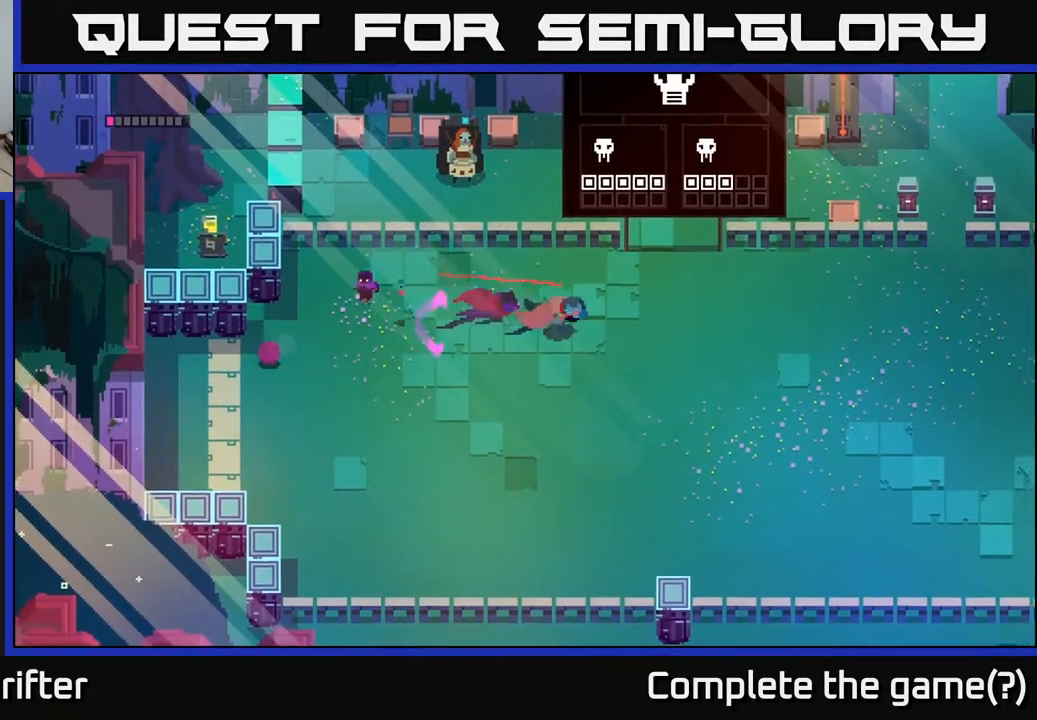
{"buttons": [], "left_stick": "down", "right_stick": "center", "events": [[33, "left_stick", "up"], [117, "left_stick", "left"], [500, "left_stick", "down"]]}
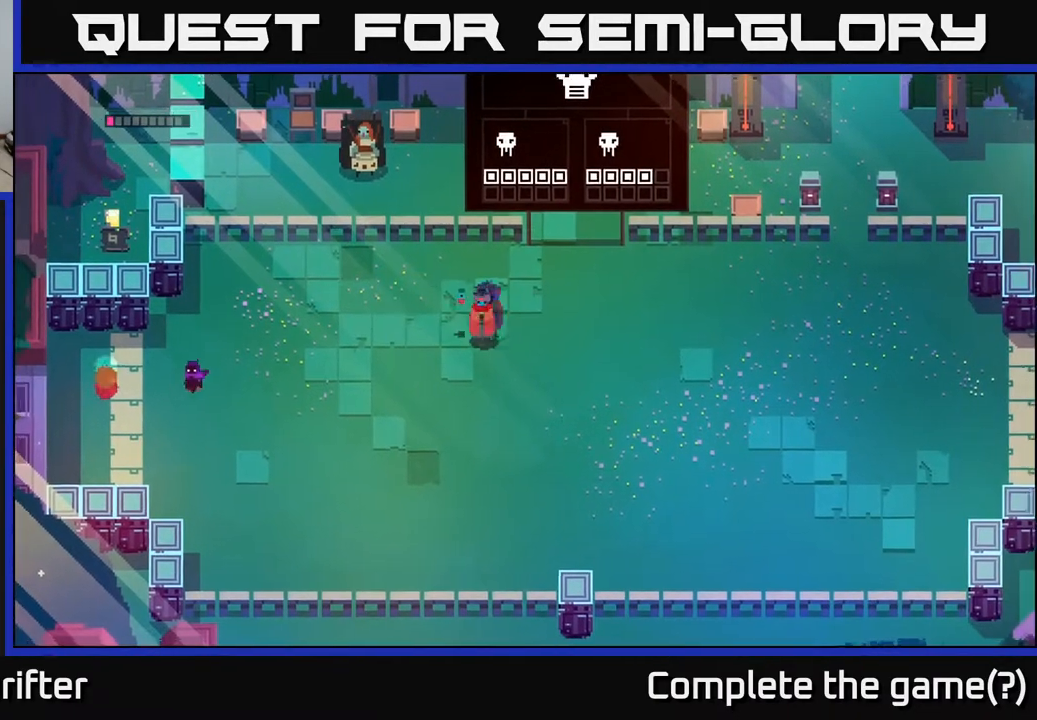
{"buttons": [], "left_stick": "up-right", "right_stick": "center", "events": [[67, "left_stick", "down-right"], [367, "left_stick", "right"], [467, "left_stick", "up-right"]]}
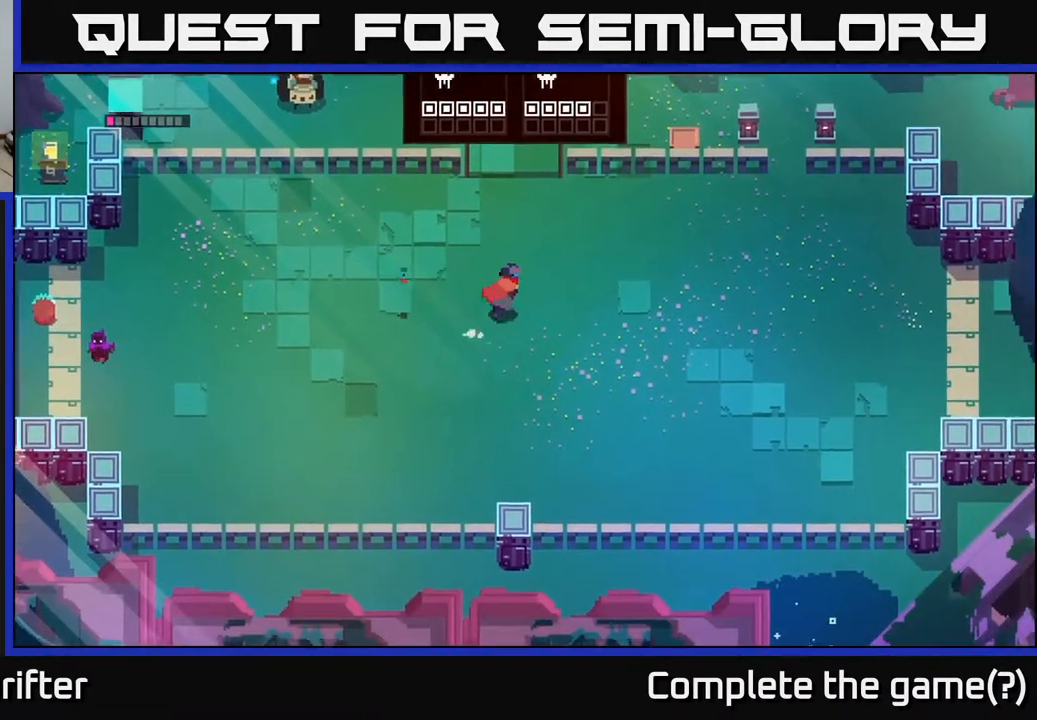
{"buttons": [], "left_stick": "right", "right_stick": "center", "events": [[200, "left_stick", "right"]]}
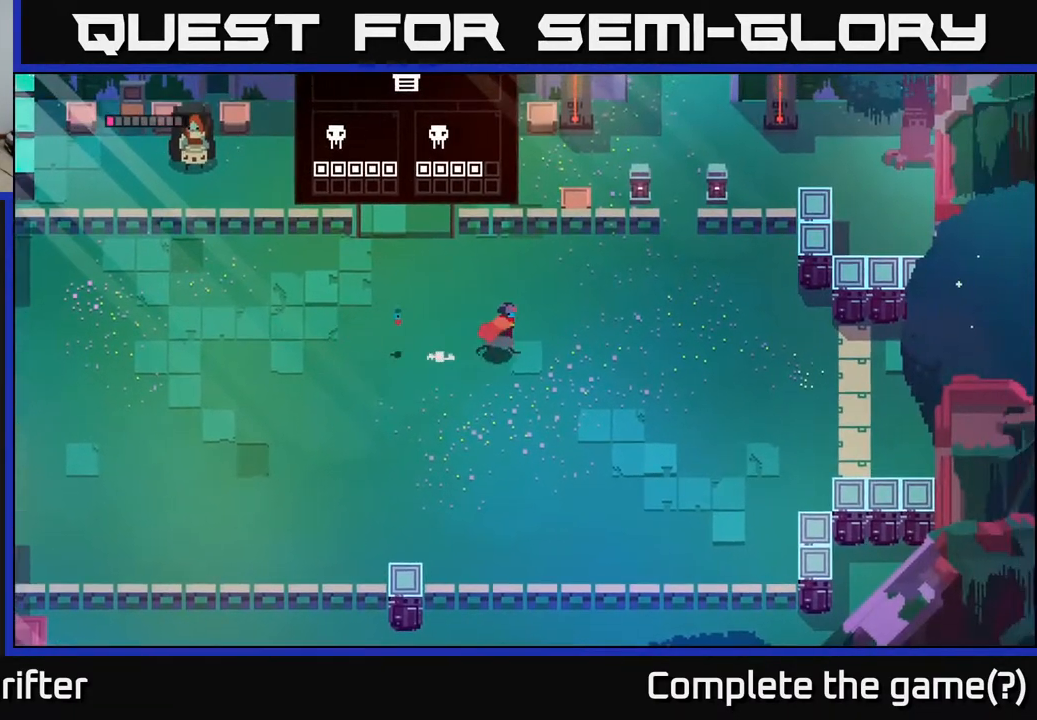
{"buttons": [], "left_stick": "down-left", "right_stick": "center", "events": [[300, "left_stick", "down"], [367, "left_stick", "down-left"]]}
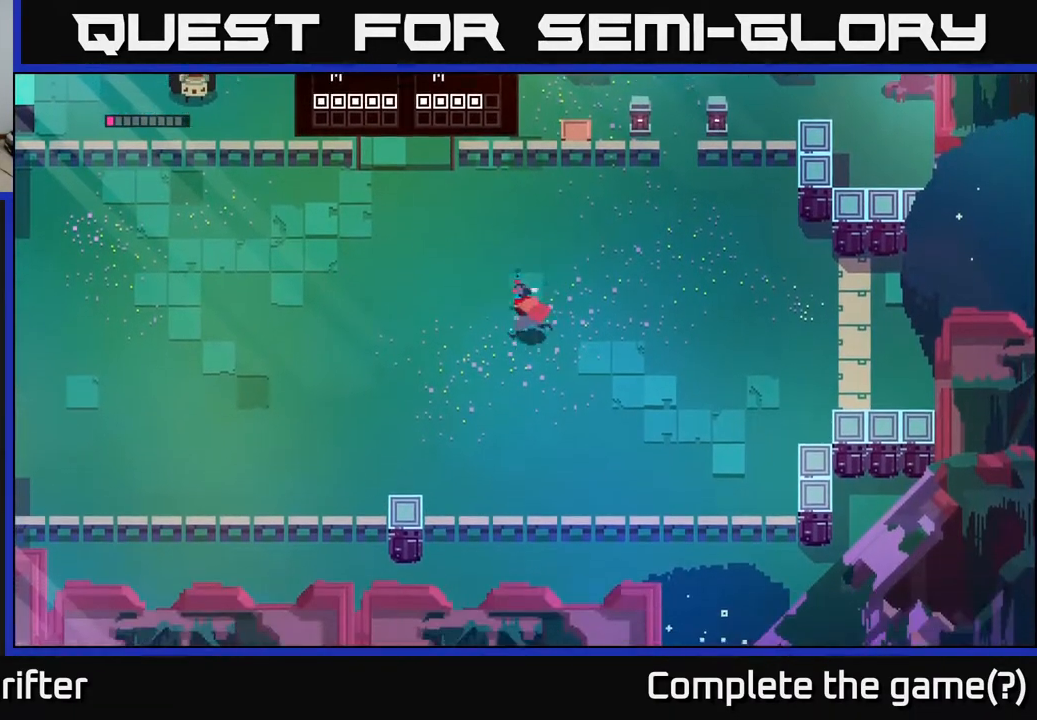
{"buttons": [], "left_stick": "right", "right_stick": "center", "events": [[117, "left_stick", "center"], [317, "left_stick", "right"]]}
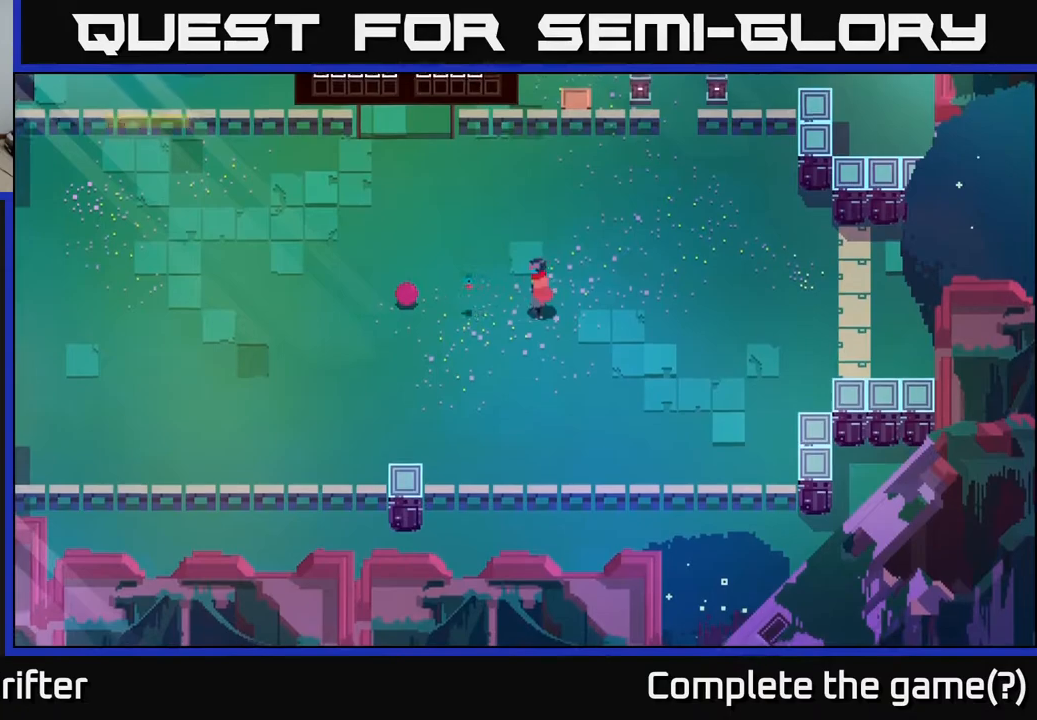
{"buttons": ["A"], "left_stick": "left", "right_stick": "center", "events": [[33, "left_stick", "left"], [450, "A", "down"]]}
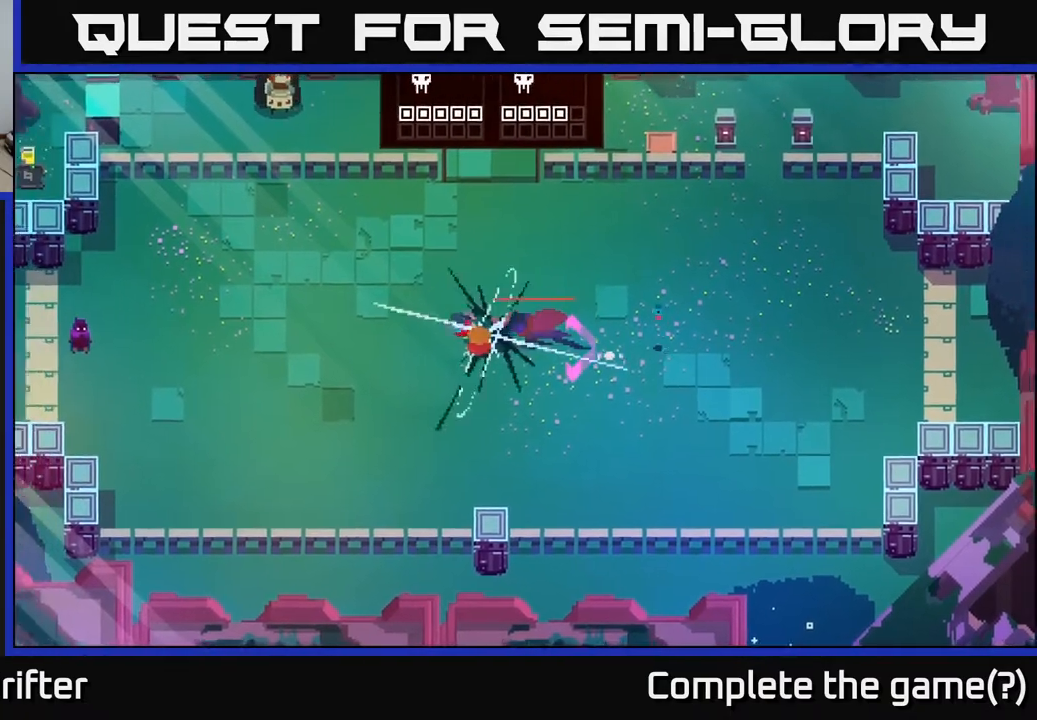
{"buttons": [], "left_stick": "right", "right_stick": "center", "events": [[83, "A", "up"], [200, "left_stick", "center"], [283, "left_stick", "right"]]}
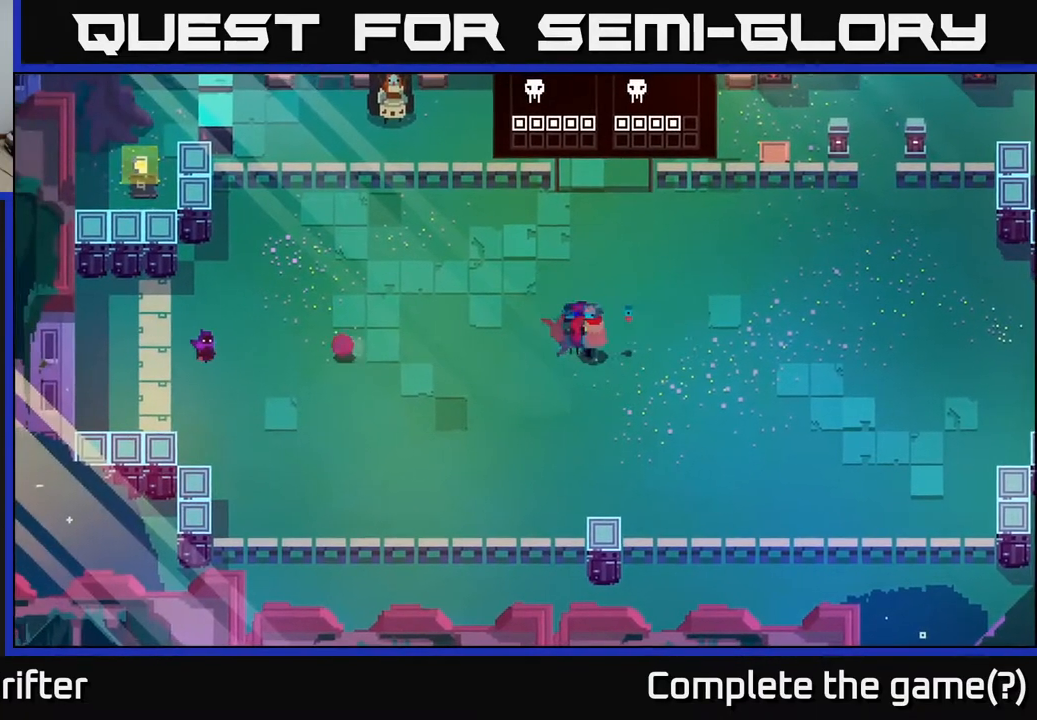
{"buttons": [], "left_stick": "left", "right_stick": "center", "events": [[350, "left_stick", "left"]]}
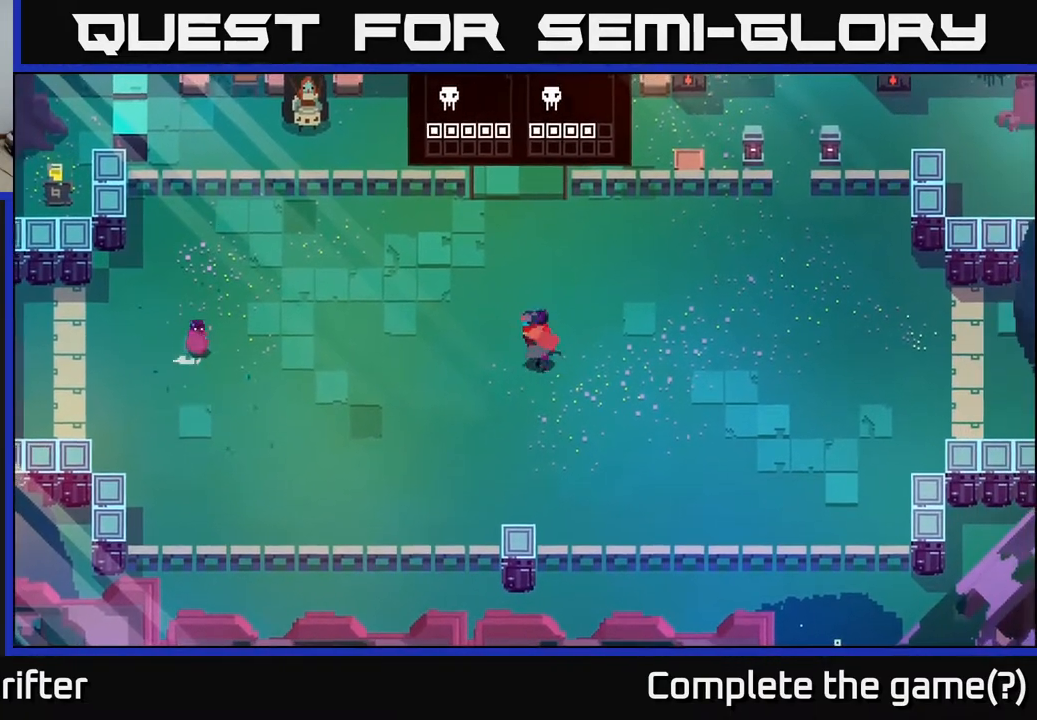
{"buttons": [], "left_stick": "up-left", "right_stick": "center", "events": [[283, "left_stick", "up-left"]]}
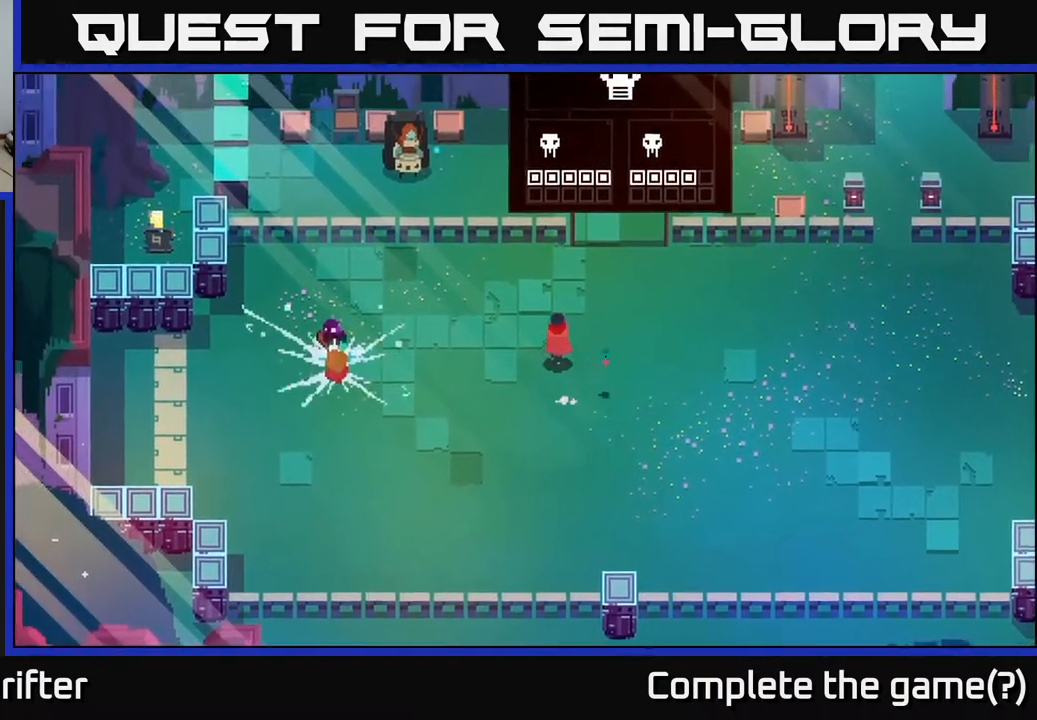
{"buttons": [], "left_stick": "left", "right_stick": "center", "events": [[217, "left_stick", "left"], [300, "A", "down"], [433, "A", "up"]]}
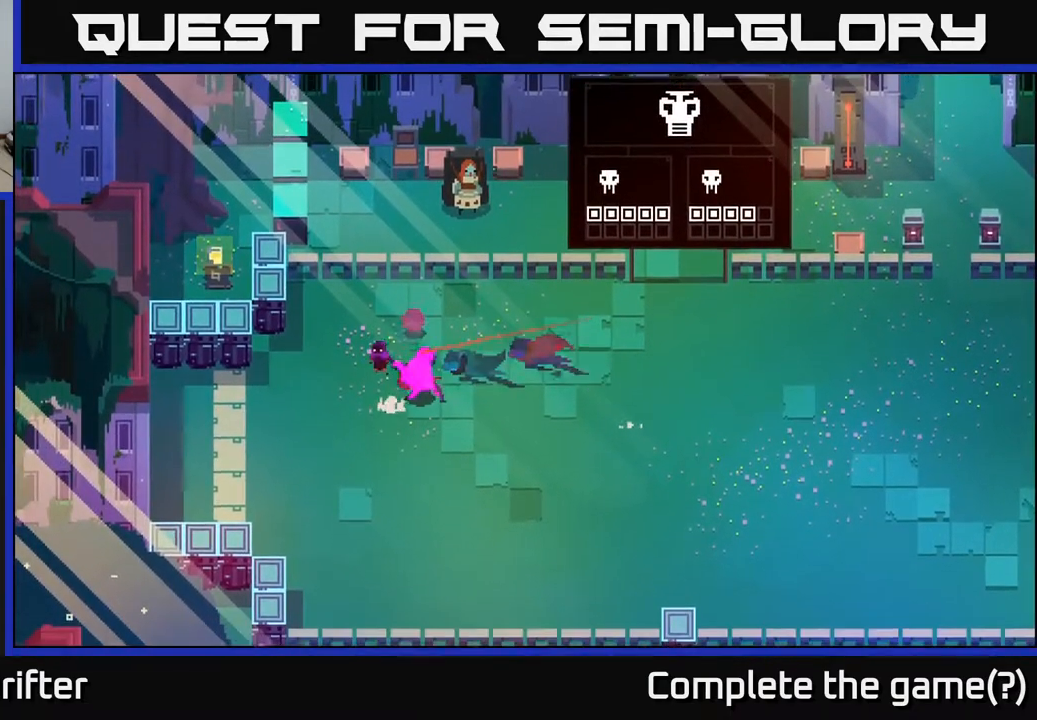
{"buttons": [], "left_stick": "up-right", "right_stick": "center", "events": [[100, "left_stick", "up-right"], [200, "X", "down"], [300, "X", "up"]]}
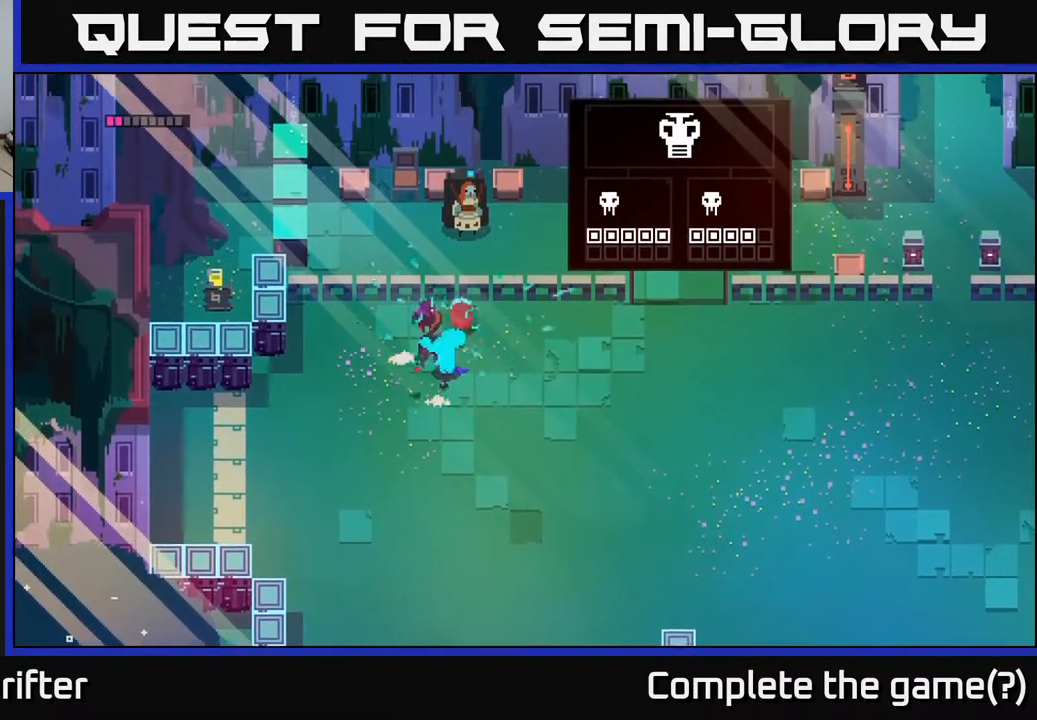
{"buttons": [], "left_stick": "down-right", "right_stick": "center", "events": [[17, "X", "down"], [83, "left_stick", "right"], [100, "X", "up"], [233, "A", "down"], [267, "left_stick", "down-right"], [367, "A", "up"]]}
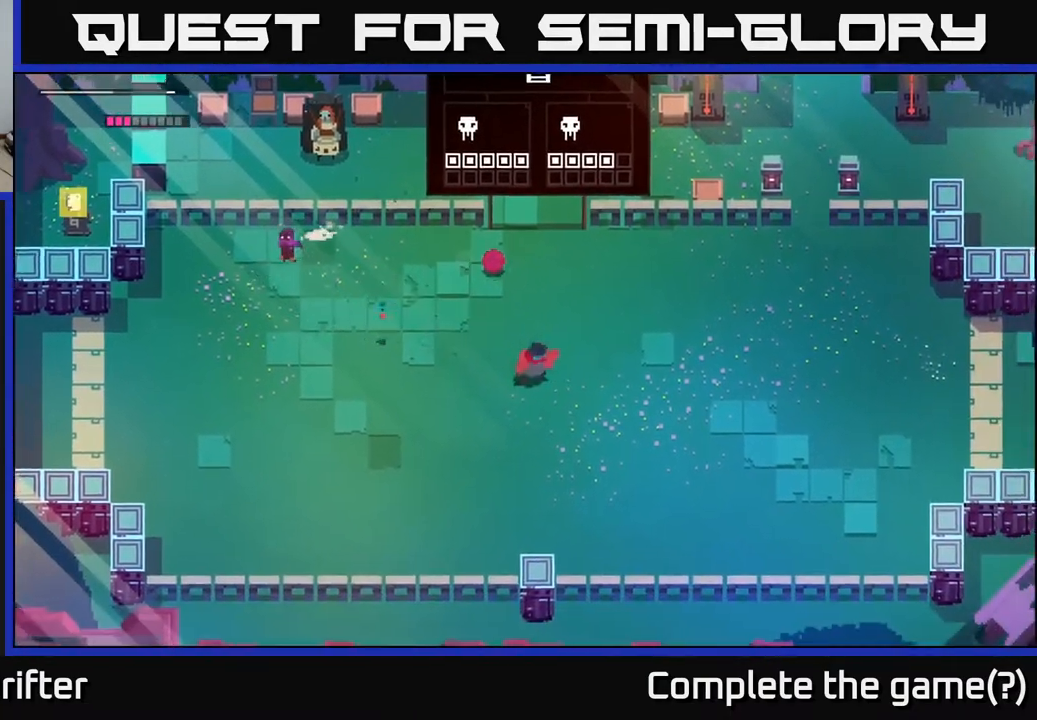
{"buttons": ["A"], "left_stick": "up-right", "right_stick": "center", "events": [[167, "left_stick", "right"], [400, "left_stick", "up-right"], [467, "A", "down"]]}
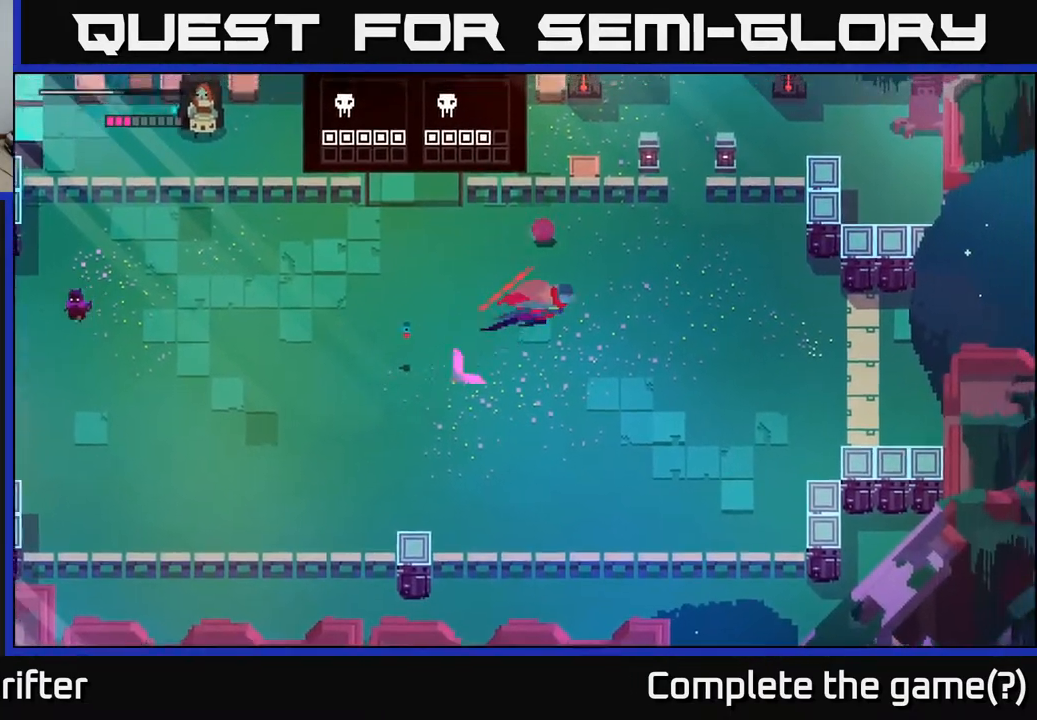
{"buttons": [], "left_stick": "up-right", "right_stick": "center", "events": [[67, "X", "down"], [133, "A", "up"], [167, "X", "up"]]}
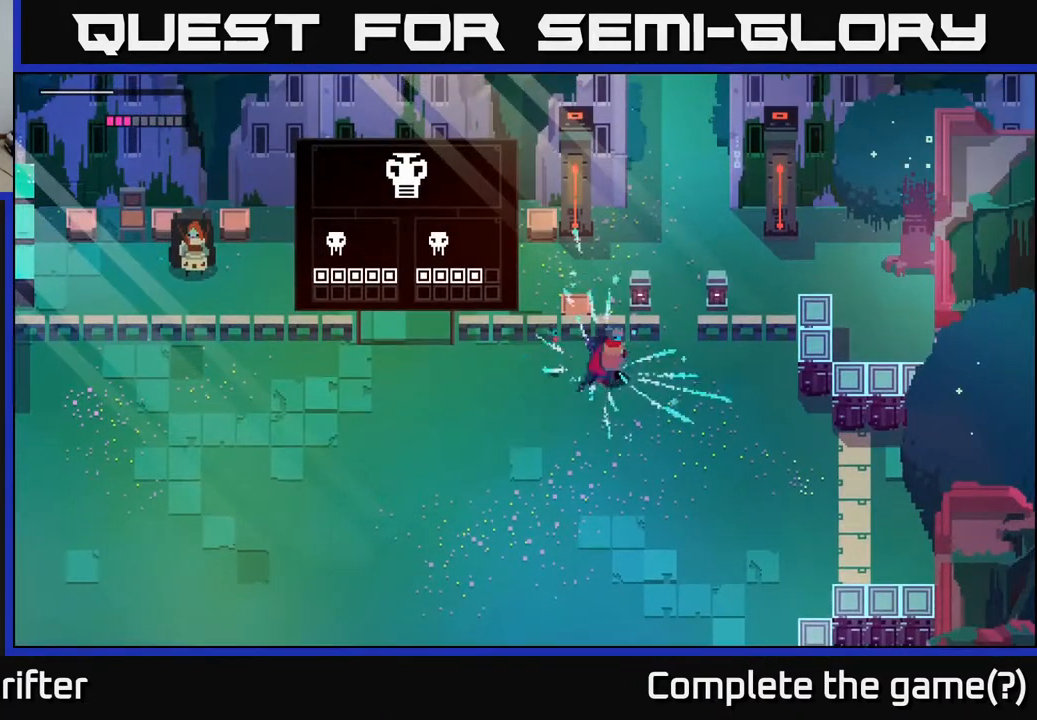
{"buttons": ["X"], "left_stick": "center", "right_stick": "center", "events": [[83, "left_stick", "left"], [100, "X", "down"], [200, "X", "up"], [200, "left_stick", "center"], [500, "X", "down"]]}
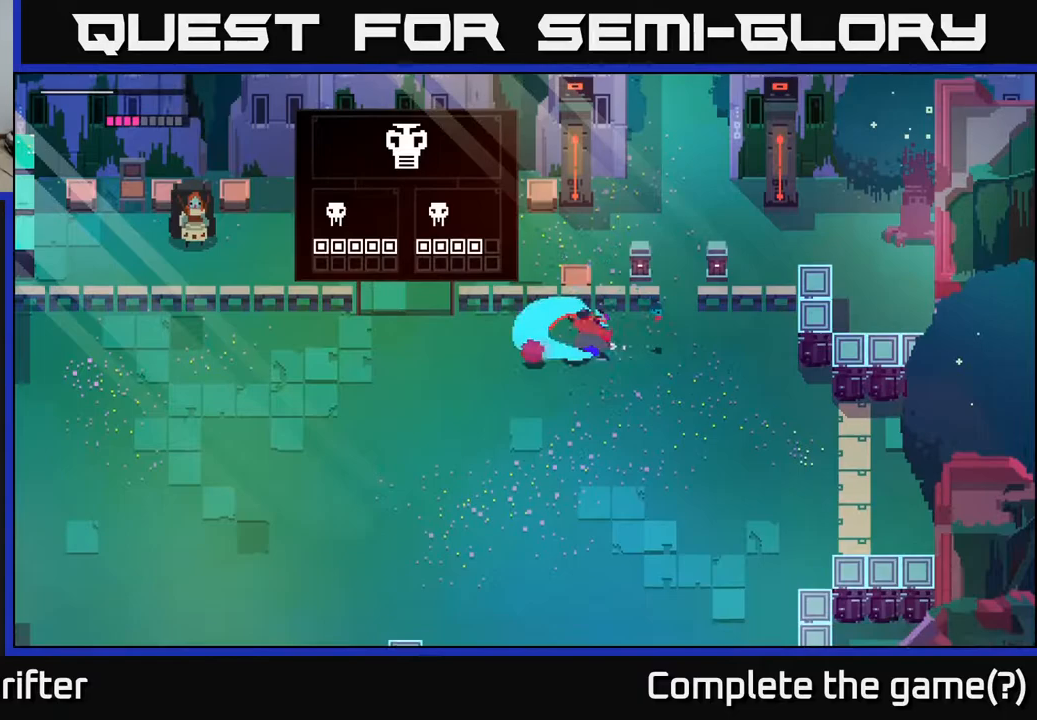
{"buttons": [], "left_stick": "down-left", "right_stick": "center", "events": [[50, "left_stick", "left"], [117, "left_stick", "center"], [133, "X", "up"], [167, "left_stick", "right"], [317, "left_stick", "left"], [400, "left_stick", "down-left"]]}
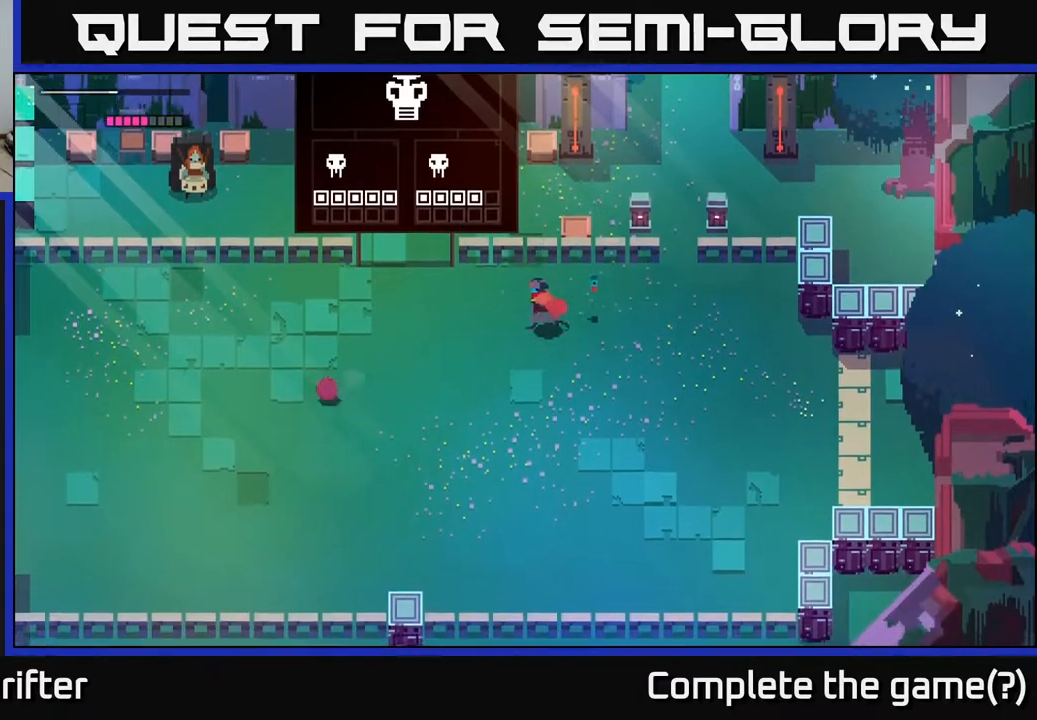
{"buttons": [], "left_stick": "down-left", "right_stick": "center", "events": [[150, "A", "down"], [283, "A", "up"]]}
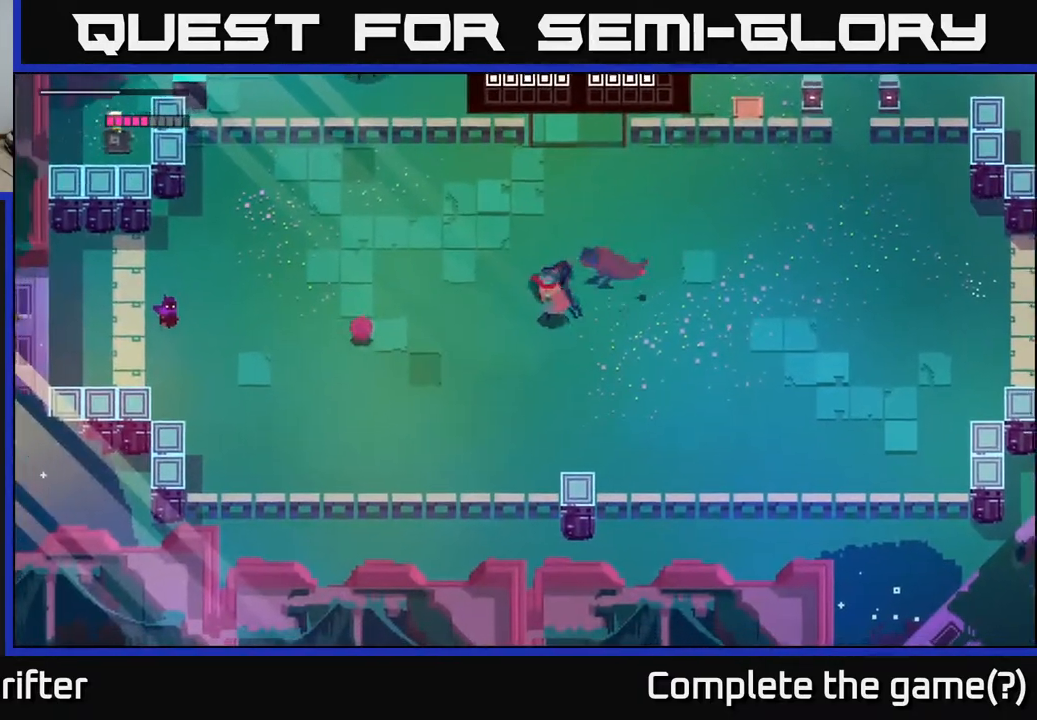
{"buttons": [], "left_stick": "left", "right_stick": "center", "events": [[83, "A", "down"], [167, "left_stick", "left"], [200, "A", "up"]]}
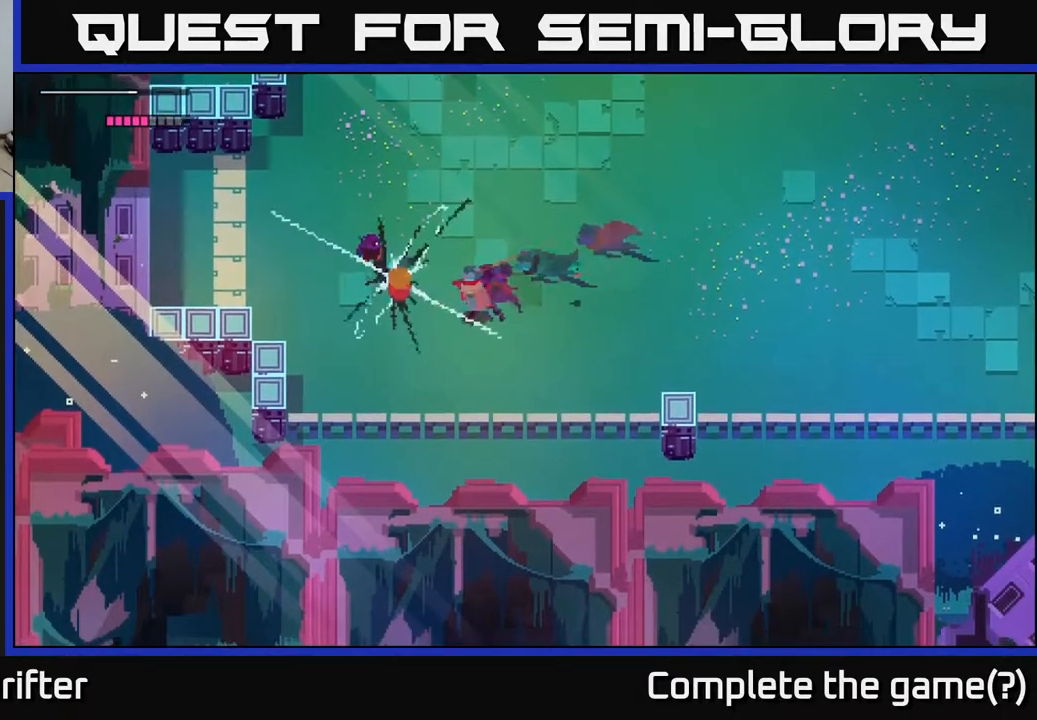
{"buttons": [], "left_stick": "center", "right_stick": "center", "events": [[50, "X", "down"], [133, "X", "up"], [200, "X", "down"], [267, "X", "up"], [300, "left_stick", "center"], [400, "X", "down"], [450, "X", "up"]]}
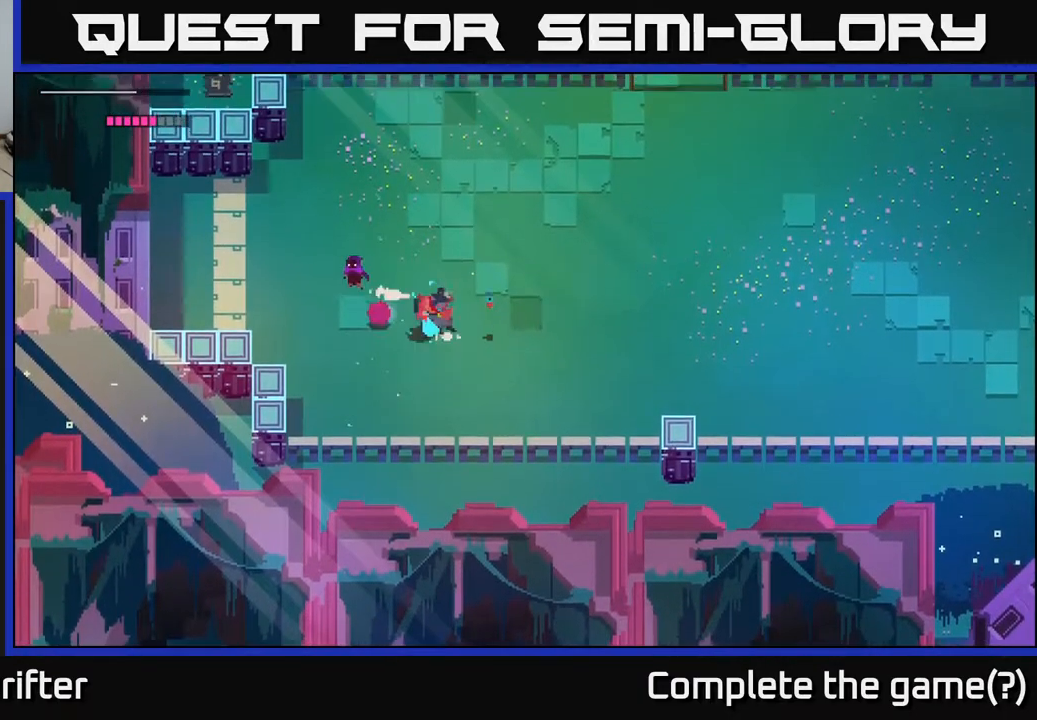
{"buttons": [], "left_stick": "left", "right_stick": "center", "events": [[50, "X", "down"], [133, "X", "up"], [217, "X", "down"], [317, "X", "up"], [383, "left_stick", "left"], [417, "X", "down"], [500, "X", "up"]]}
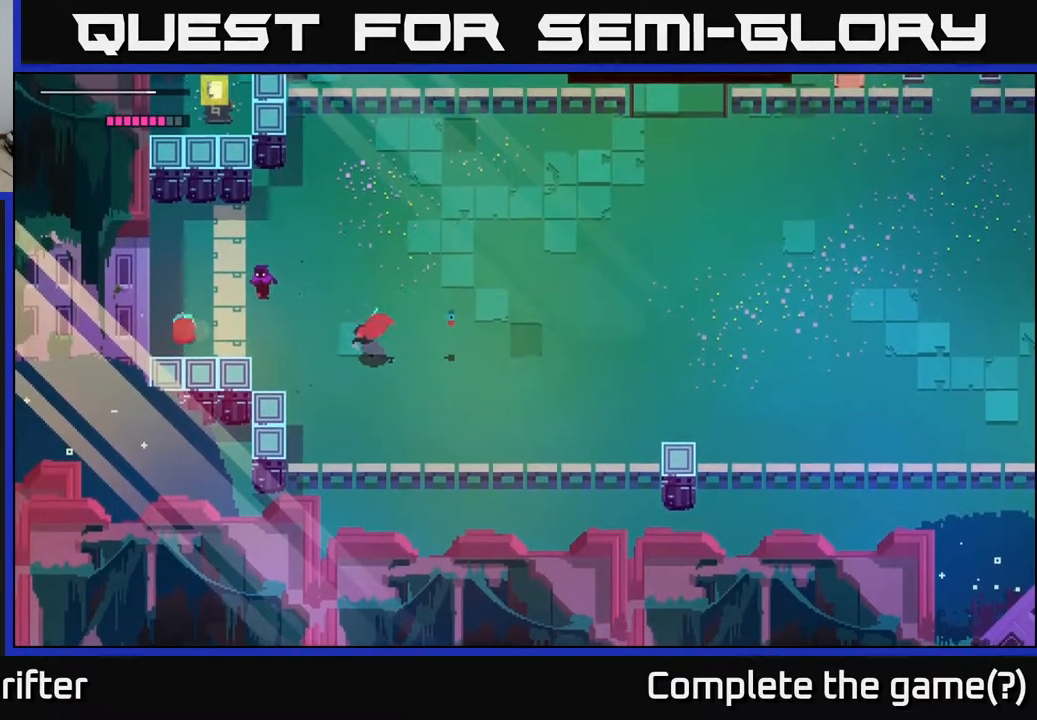
{"buttons": ["A"], "left_stick": "right", "right_stick": "center", "events": [[83, "left_stick", "center"], [283, "left_stick", "right"], [450, "A", "down"]]}
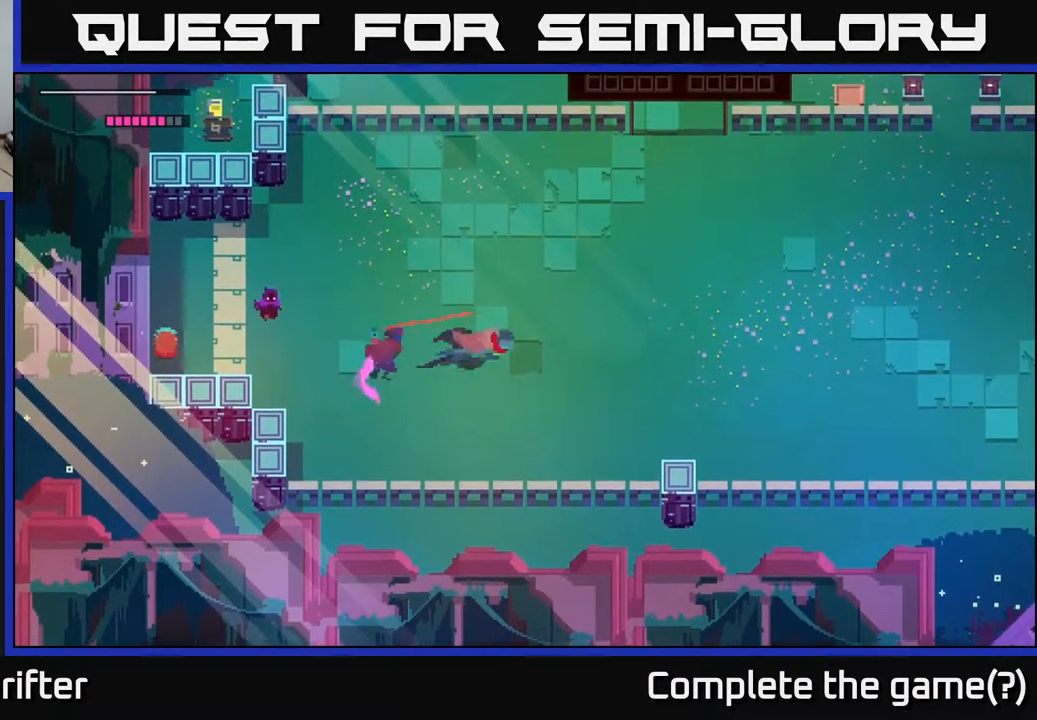
{"buttons": [], "left_stick": "right", "right_stick": "center", "events": [[100, "A", "up"], [250, "A", "down"], [383, "A", "up"]]}
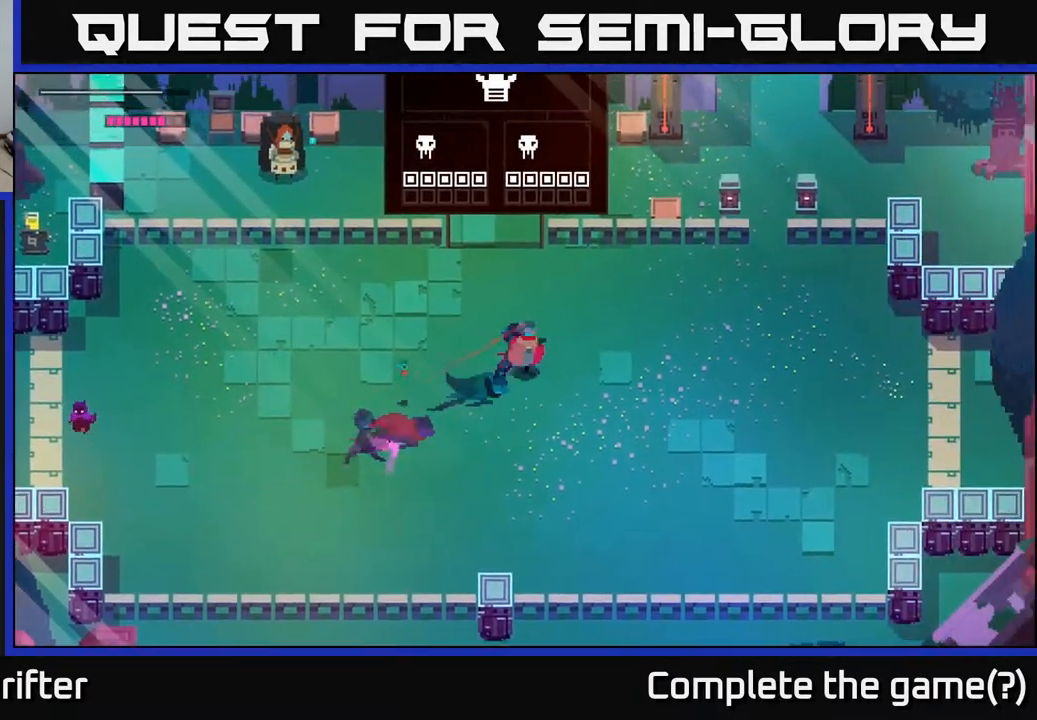
{"buttons": [], "left_stick": "right", "right_stick": "center", "events": []}
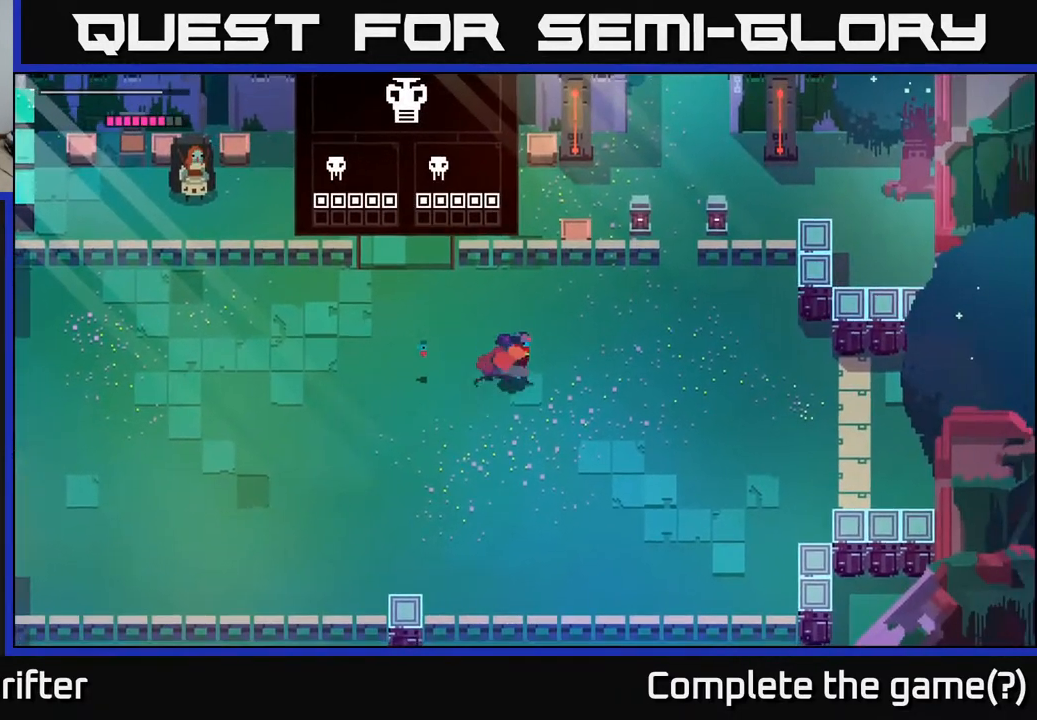
{"buttons": [], "left_stick": "down-right", "right_stick": "center", "events": [[183, "left_stick", "up"], [233, "left_stick", "left"], [283, "left_stick", "down-left"], [483, "left_stick", "down-right"]]}